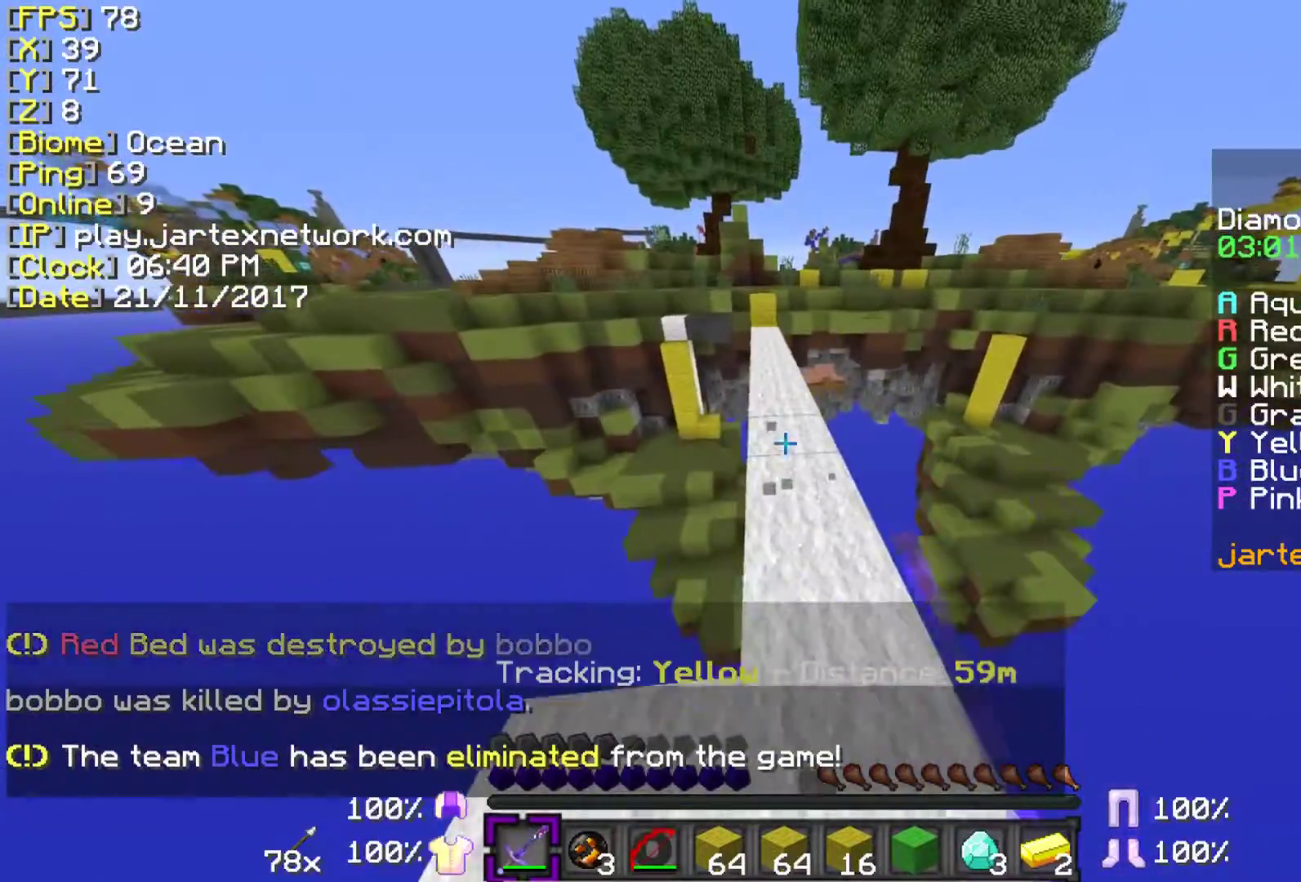
Gameplay with keyboard and mouse; each line is a JSON object with the keys and mouse buttons held at the frame after it. "events" lists presses ("down") and releases ("up") of "a", "ctrl", "d", "s", "shift", "space", "w", "mouse_left" and "mouse_right" between this image and that frame as [ms after this image, input, new state], when the widget could be followed in between. "mouse_left", "mouse_right" = the "left", "right" buttons of the "mouse" list. No other keys are recorded. Fast repeated clicks can show as one long hold. Mouse movement is not recorded.
{"keys": ["ctrl", "space", "w"], "mouse": ["left"], "events": [[200, "space", "down"]]}
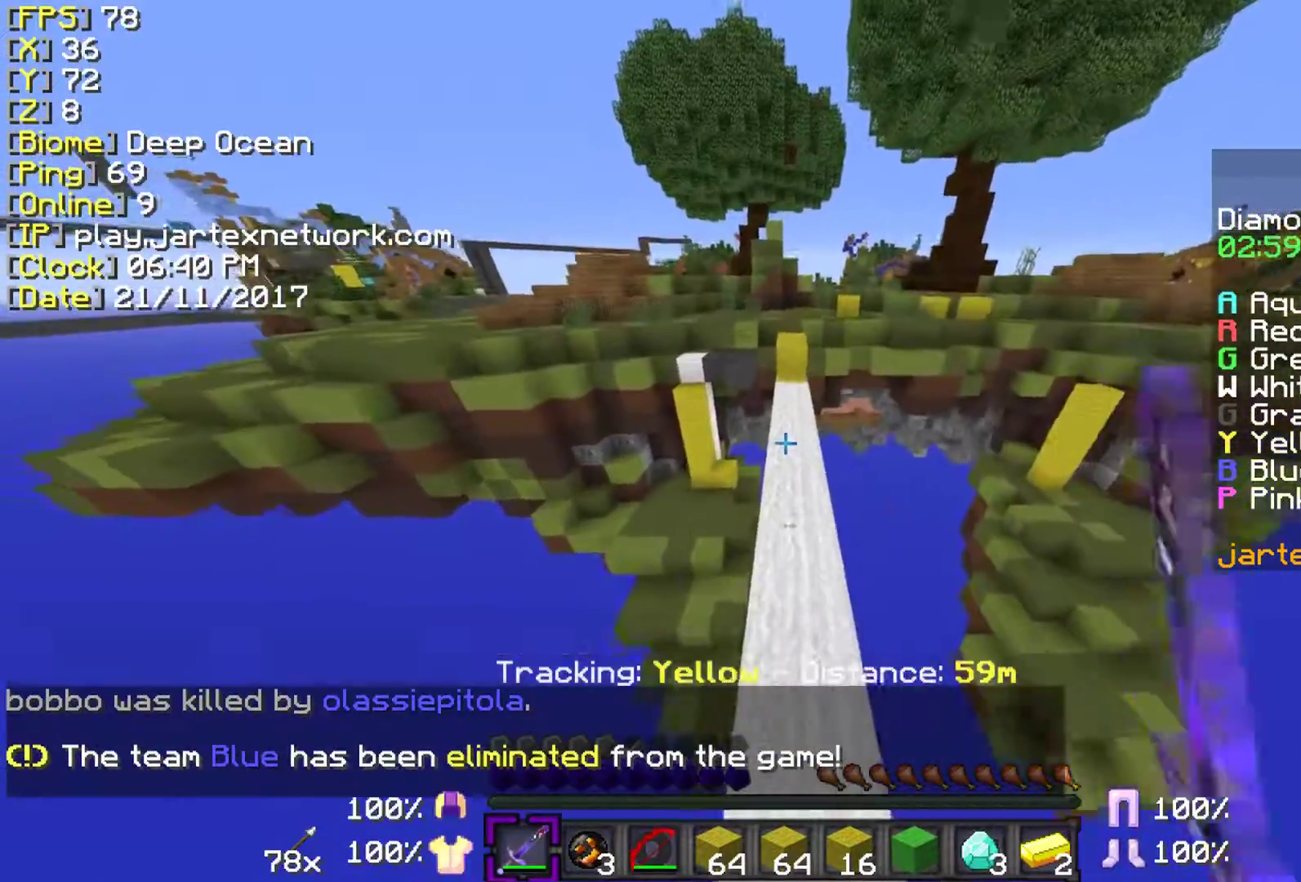
{"keys": ["ctrl", "space", "w"], "mouse": ["left"], "events": []}
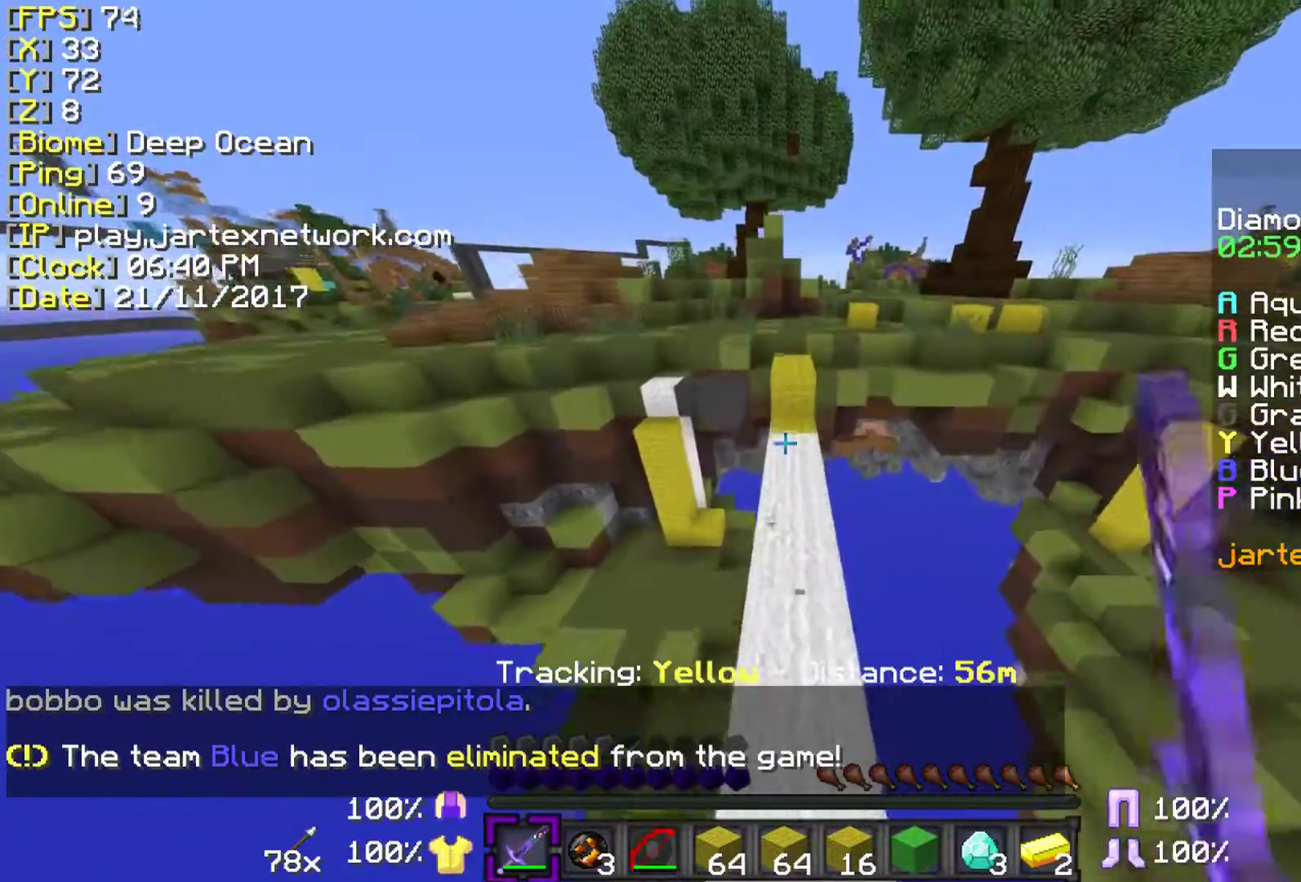
{"keys": ["ctrl", "w"], "mouse": [], "events": [[50, "space", "up"], [333, "mouse_left", "up"]]}
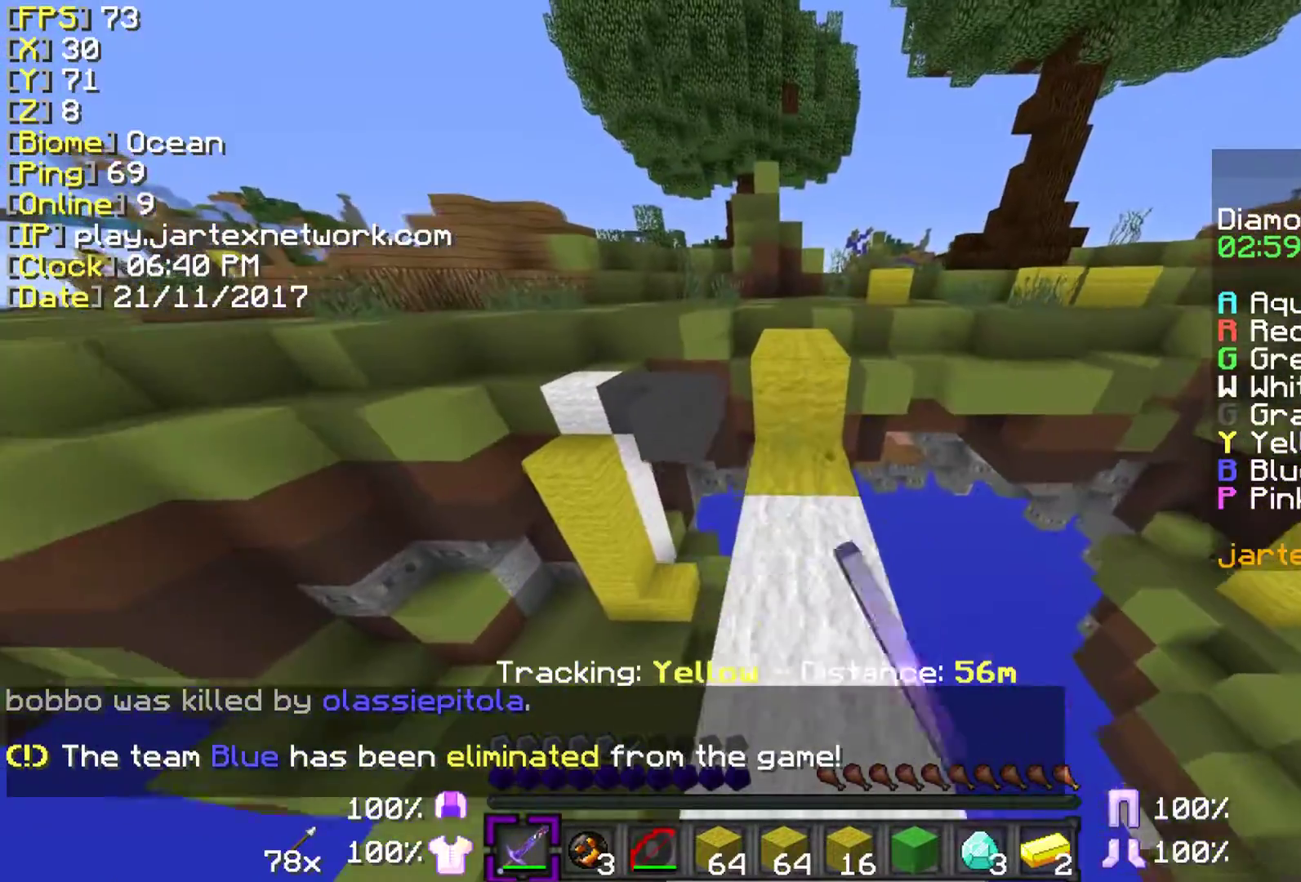
{"keys": ["ctrl", "w"], "mouse": [], "events": [[150, "space", "down"], [350, "space", "up"]]}
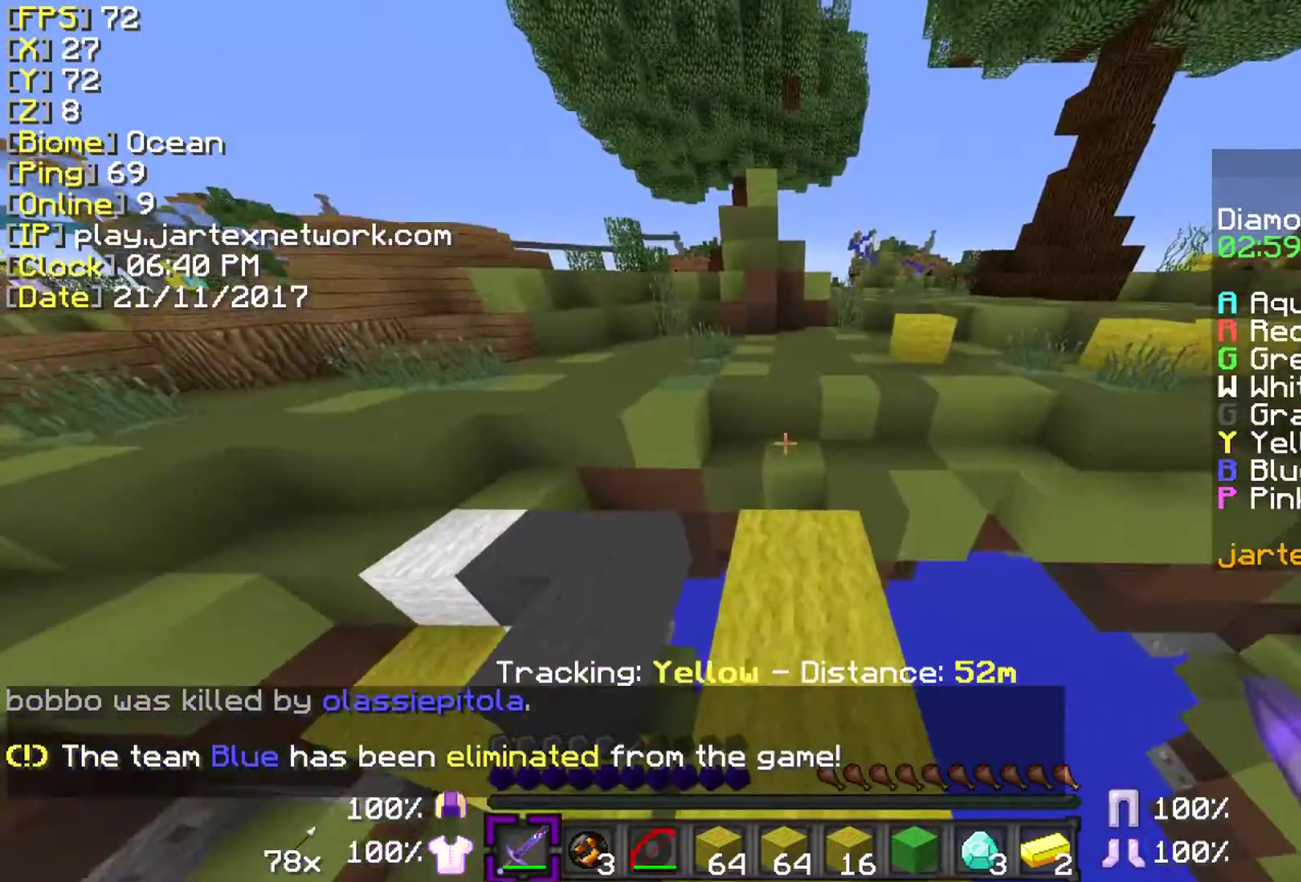
{"keys": ["ctrl", "space", "w"], "mouse": [], "events": [[283, "space", "down"]]}
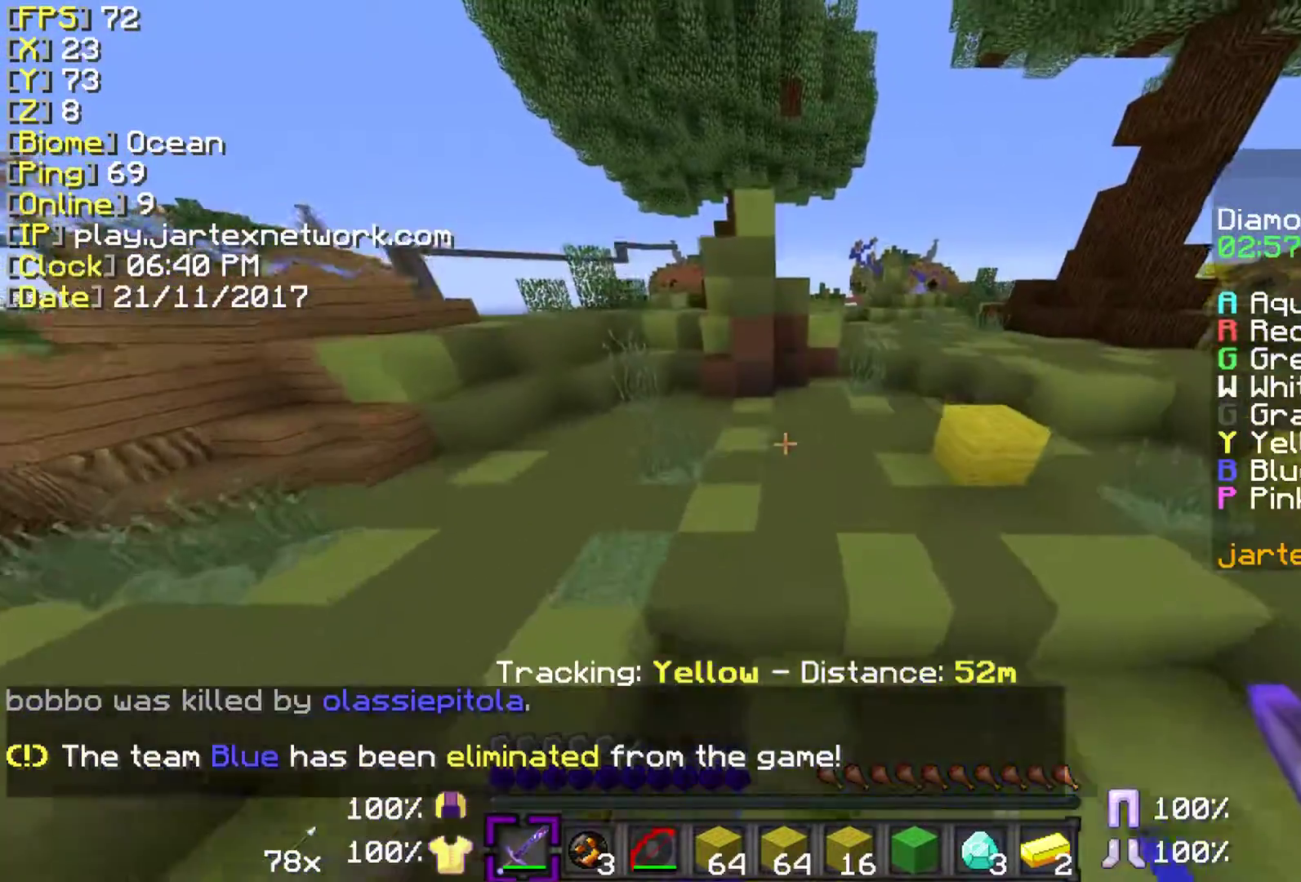
{"keys": ["ctrl", "space", "w"], "mouse": [], "events": []}
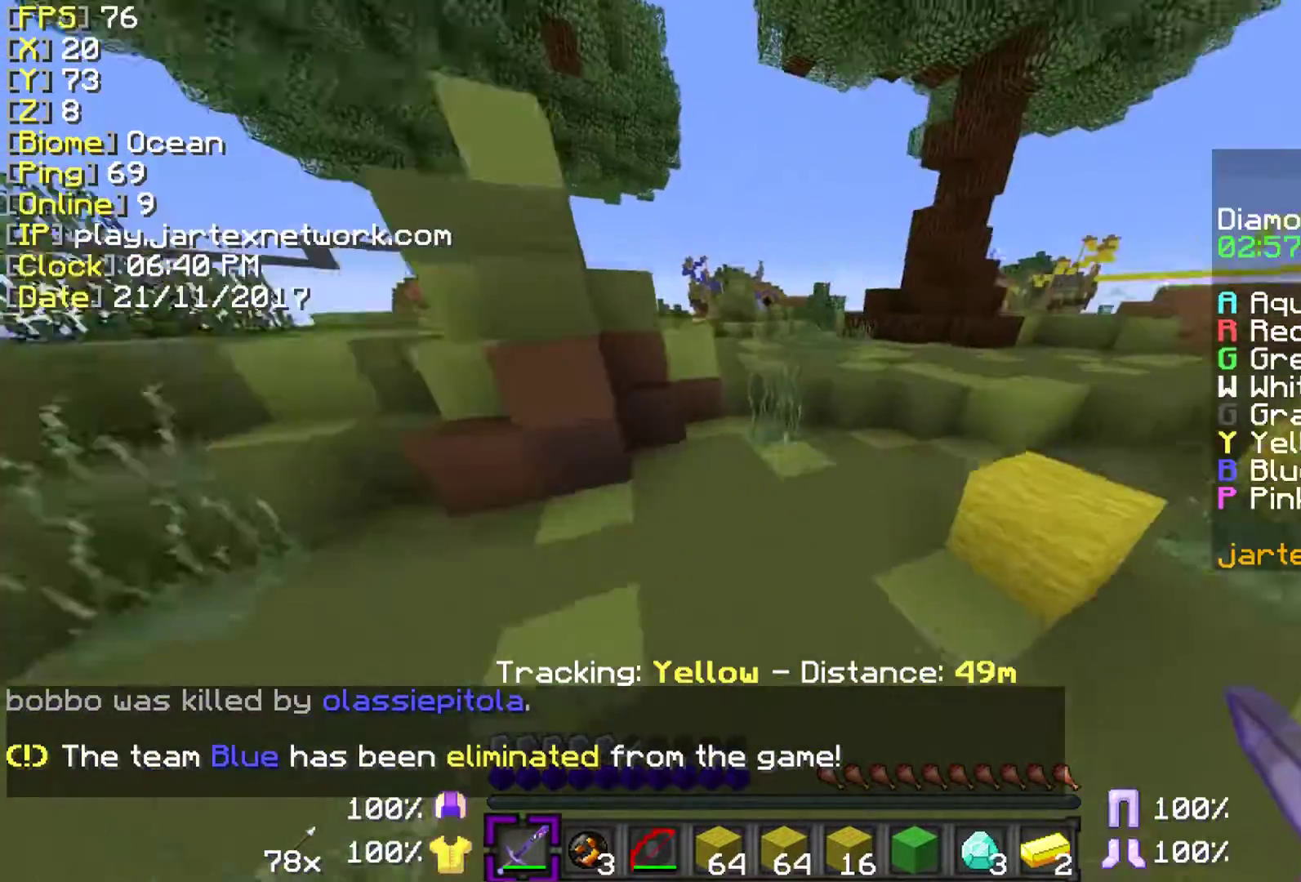
{"keys": ["ctrl", "w"], "mouse": [], "events": [[200, "d", "down"], [333, "space", "up"], [433, "d", "up"]]}
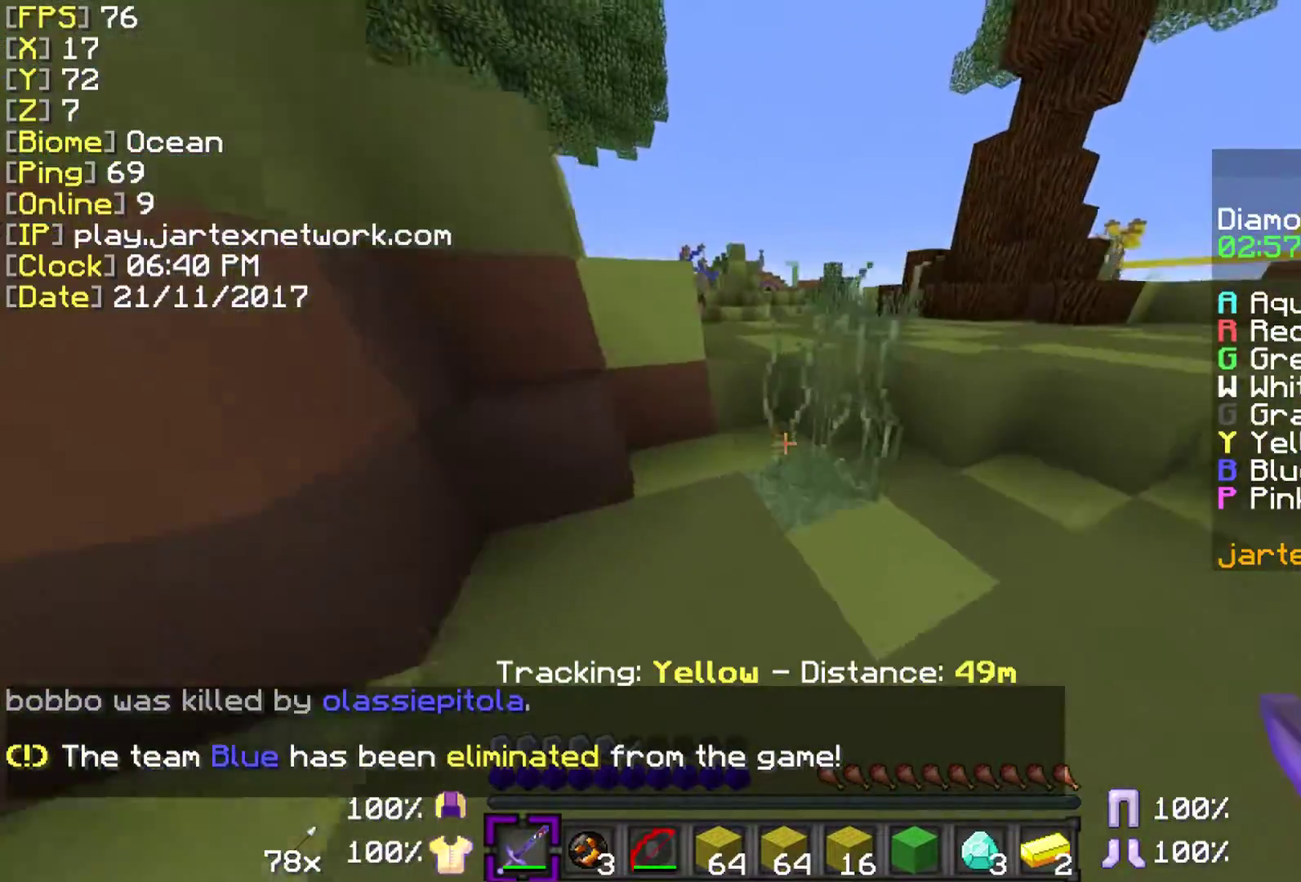
{"keys": ["ctrl", "d", "space", "w"], "mouse": [], "events": [[233, "space", "down"], [283, "d", "down"]]}
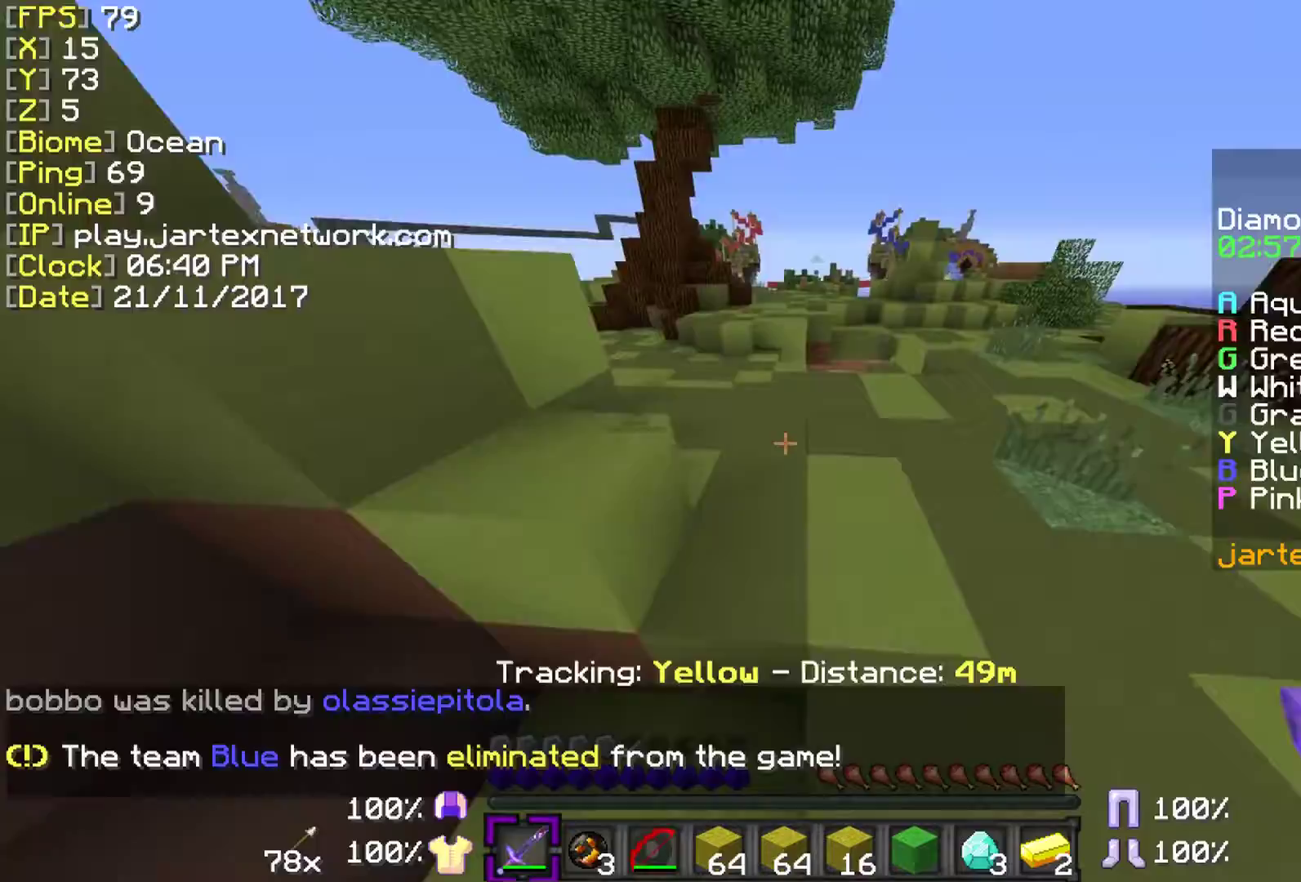
{"keys": ["ctrl", "w"], "mouse": [], "events": [[83, "space", "up"], [133, "d", "up"]]}
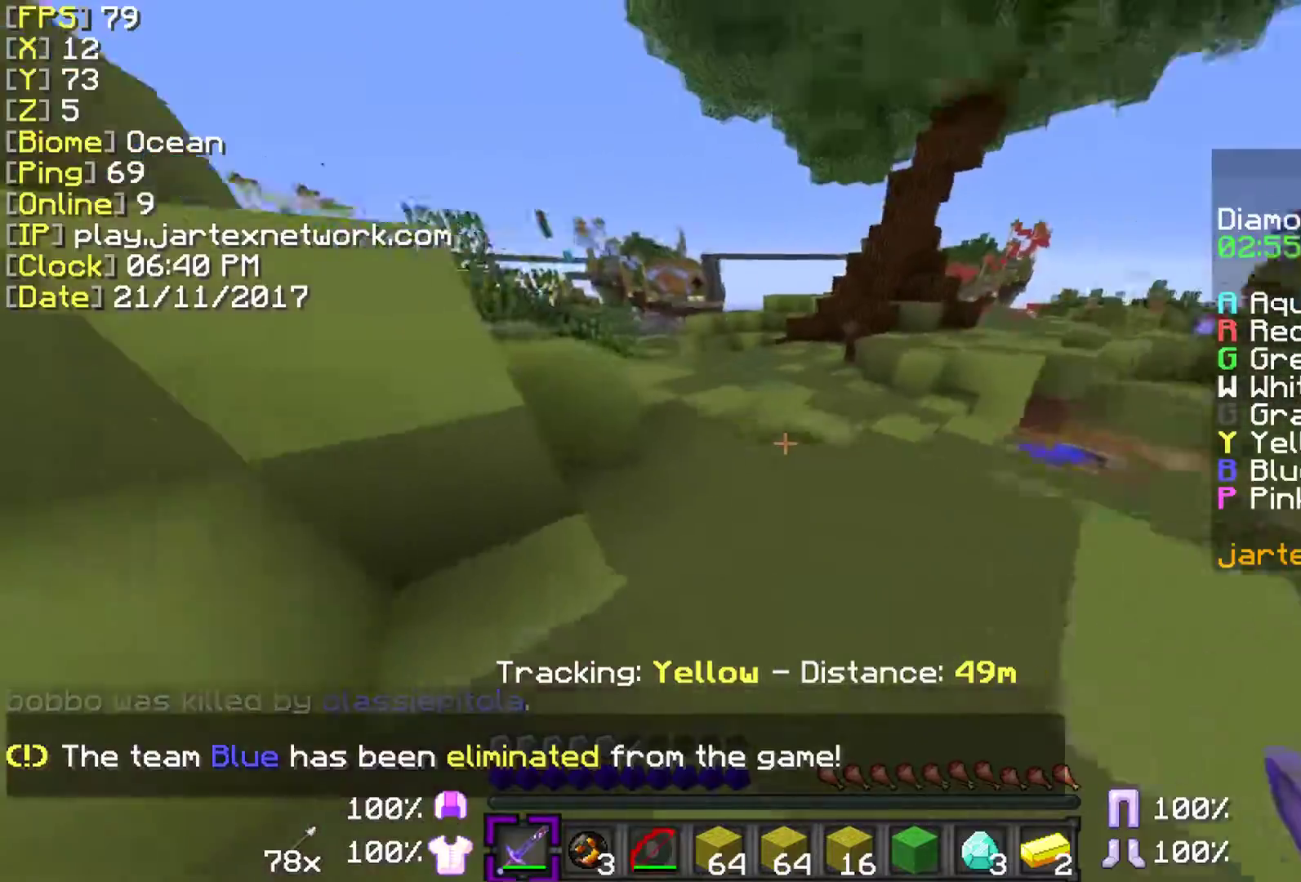
{"keys": ["ctrl", "space", "w"], "mouse": [], "events": [[33, "space", "down"]]}
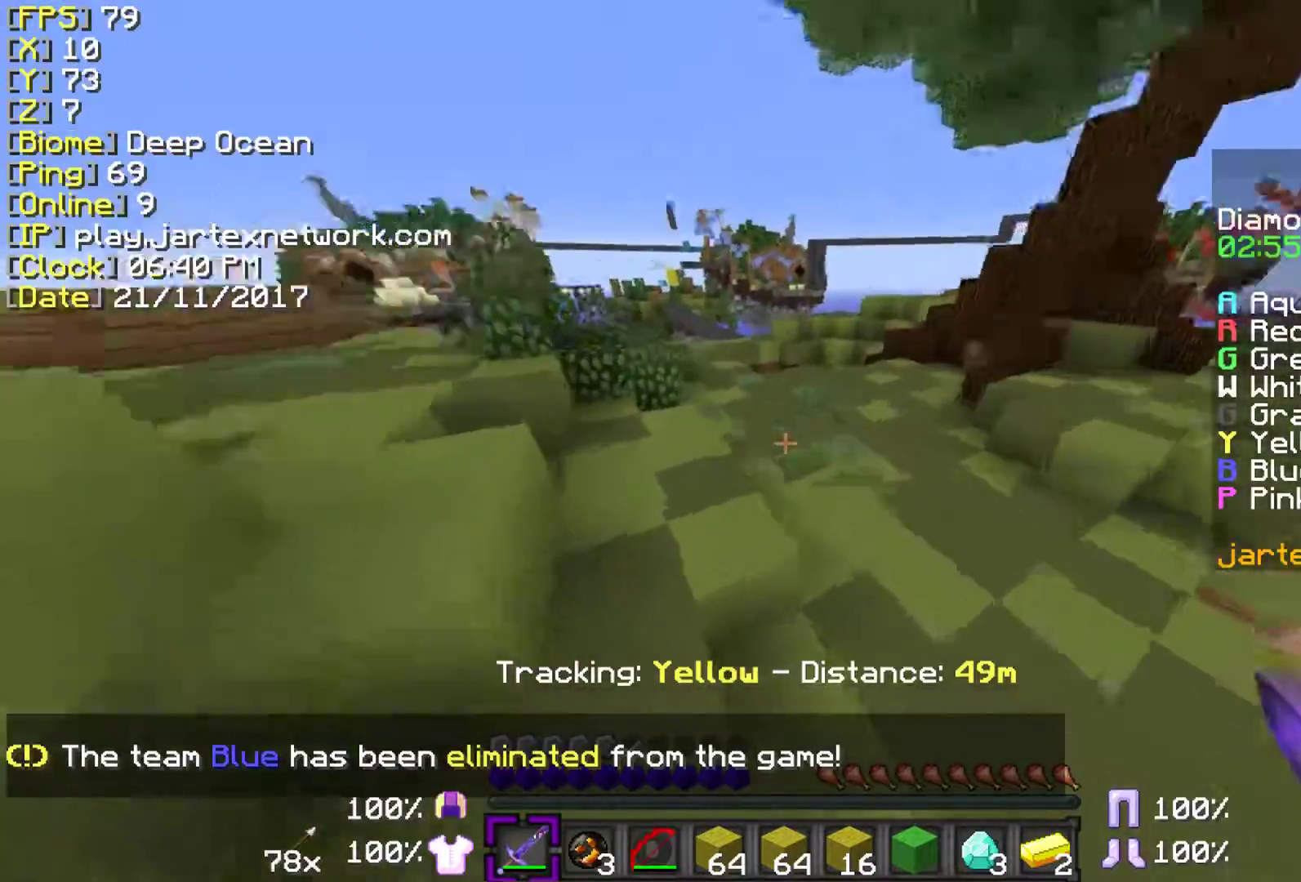
{"keys": ["ctrl", "d", "space", "w"], "mouse": [], "events": [[333, "d", "down"]]}
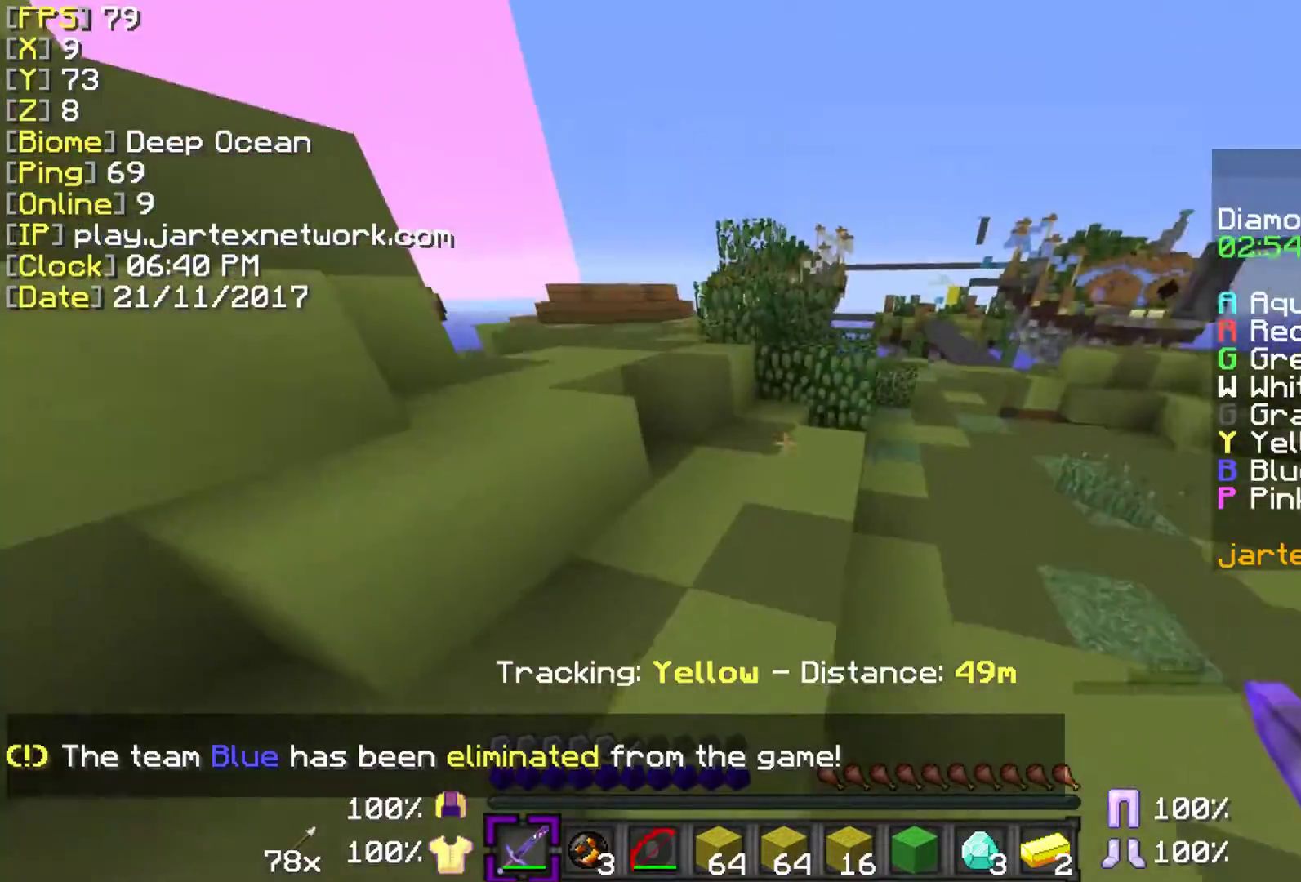
{"keys": ["ctrl", "space", "w"], "mouse": [], "events": [[200, "d", "up"]]}
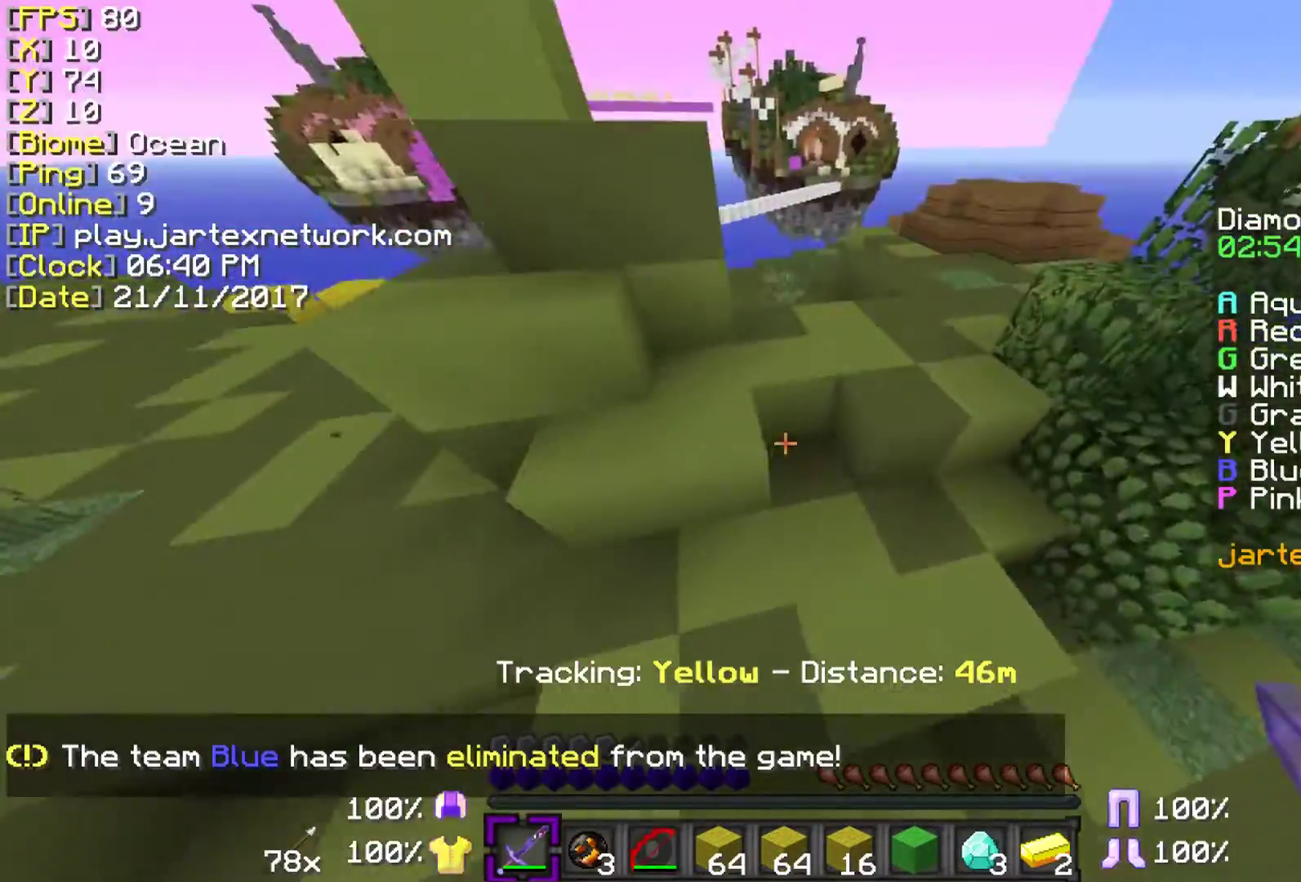
{"keys": ["ctrl", "space", "w"], "mouse": [], "events": []}
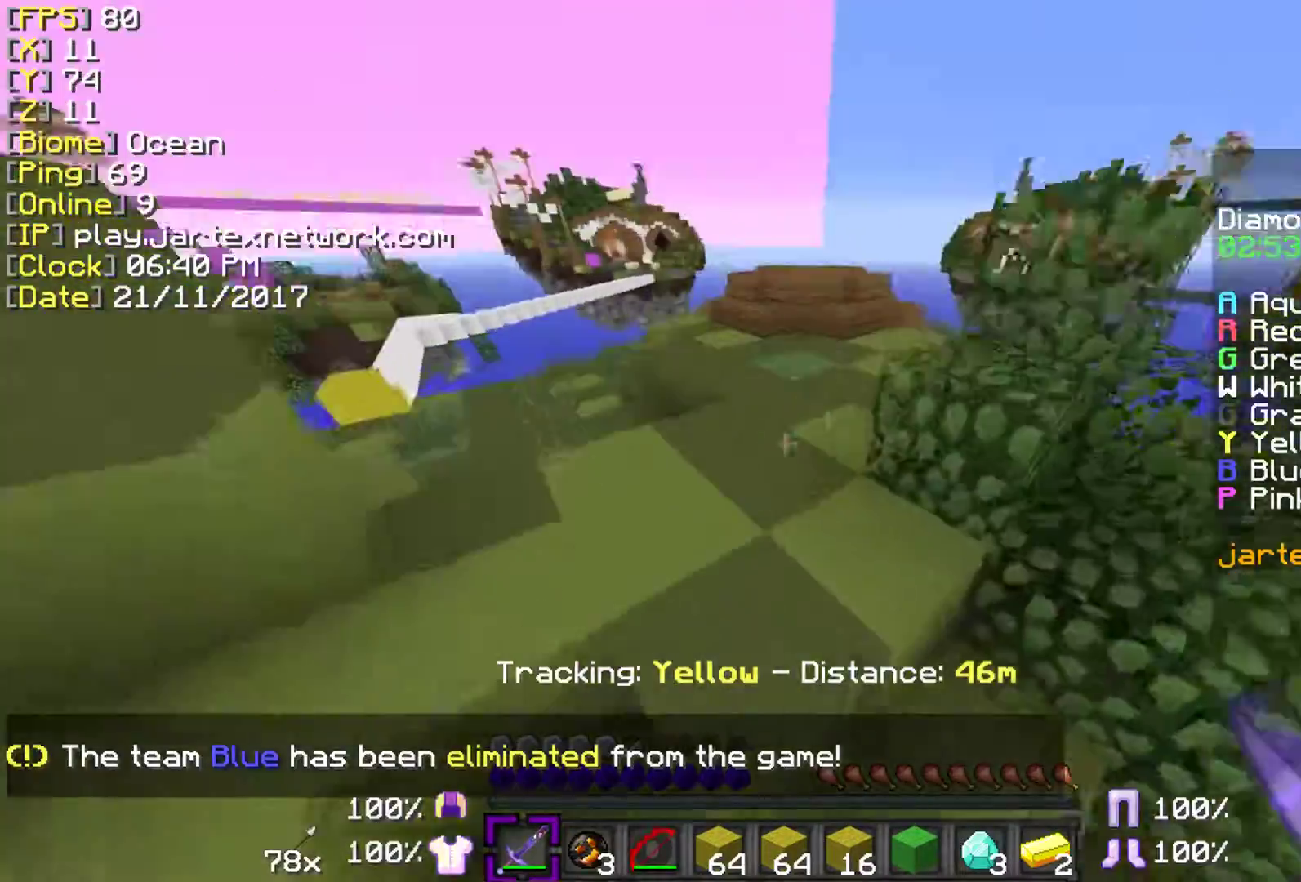
{"keys": ["ctrl", "space", "w"], "mouse": [], "events": []}
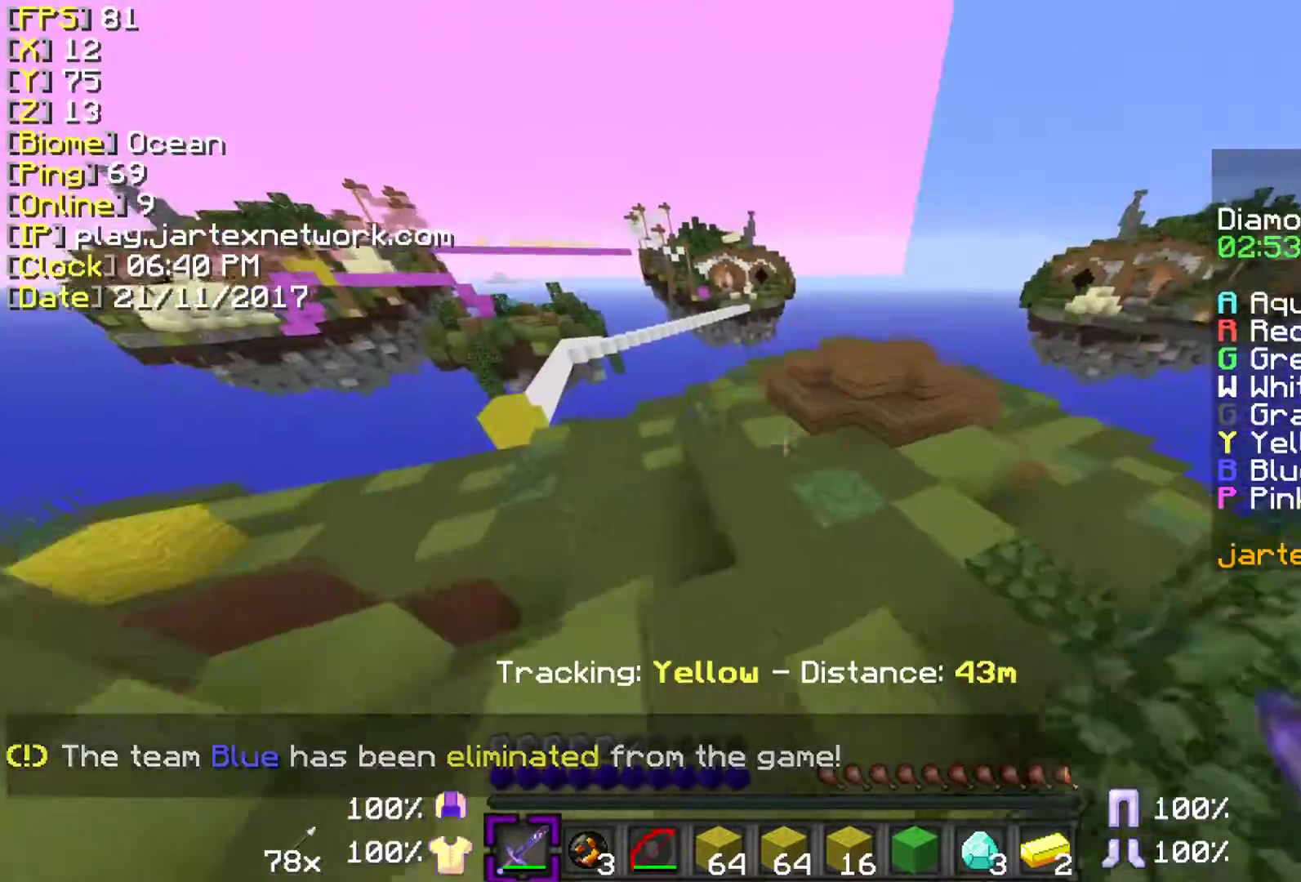
{"keys": ["ctrl", "space", "w"], "mouse": [], "events": []}
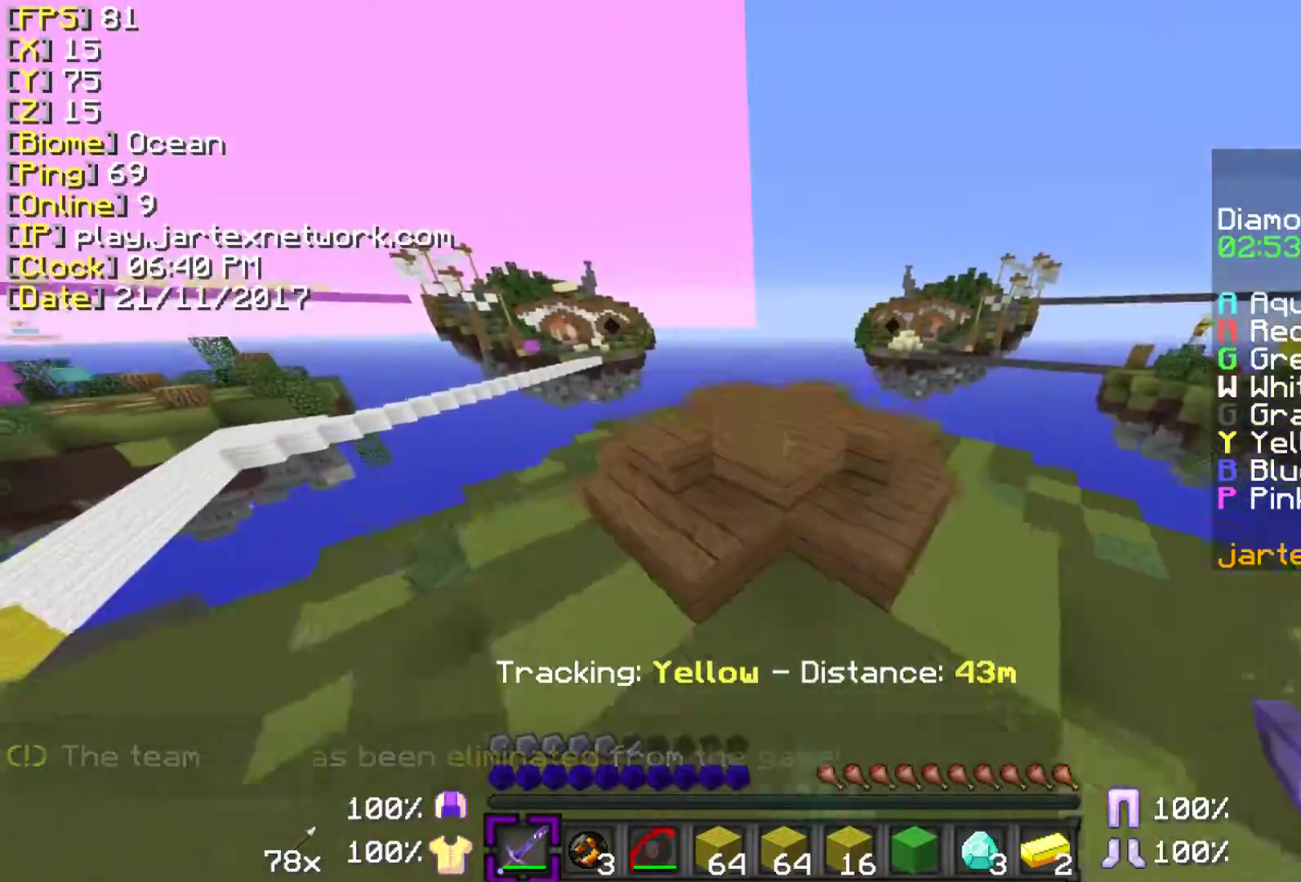
{"keys": ["ctrl", "space", "w"], "mouse": [], "events": []}
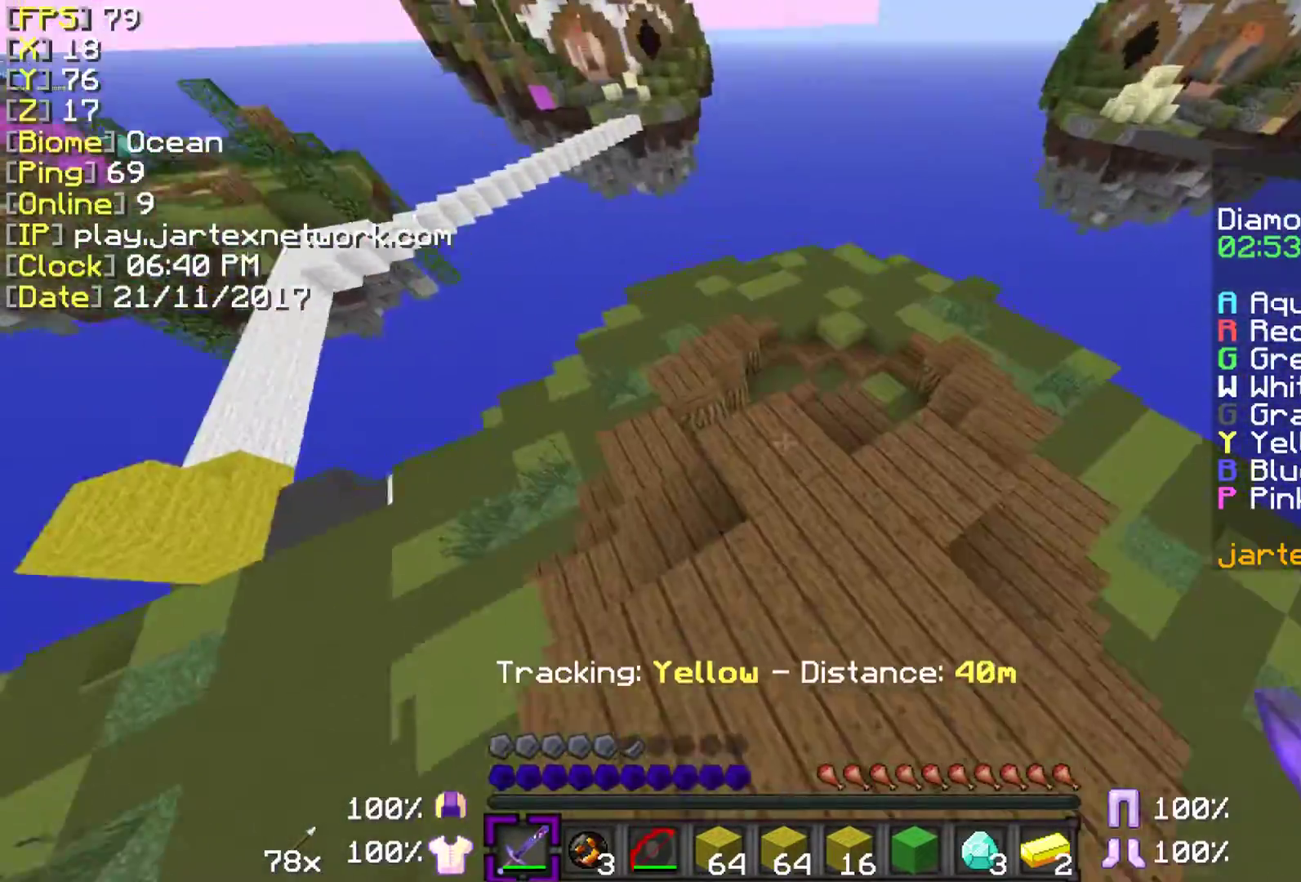
{"keys": ["ctrl", "space", "w"], "mouse": [], "events": []}
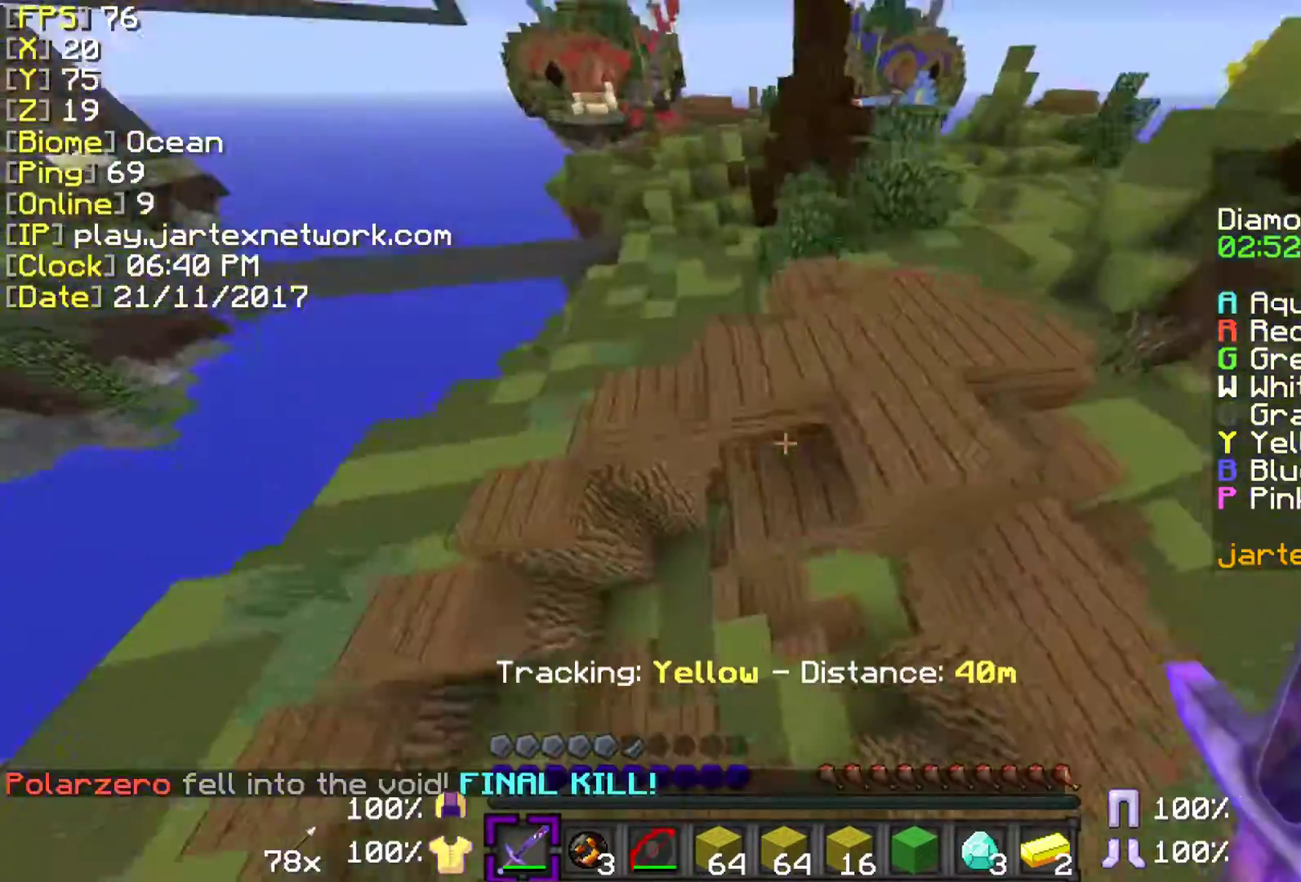
{"keys": ["ctrl", "w"], "mouse": ["left"], "events": [[33, "mouse_left", "down"], [83, "w", "up"], [150, "space", "up"], [333, "w", "down"]]}
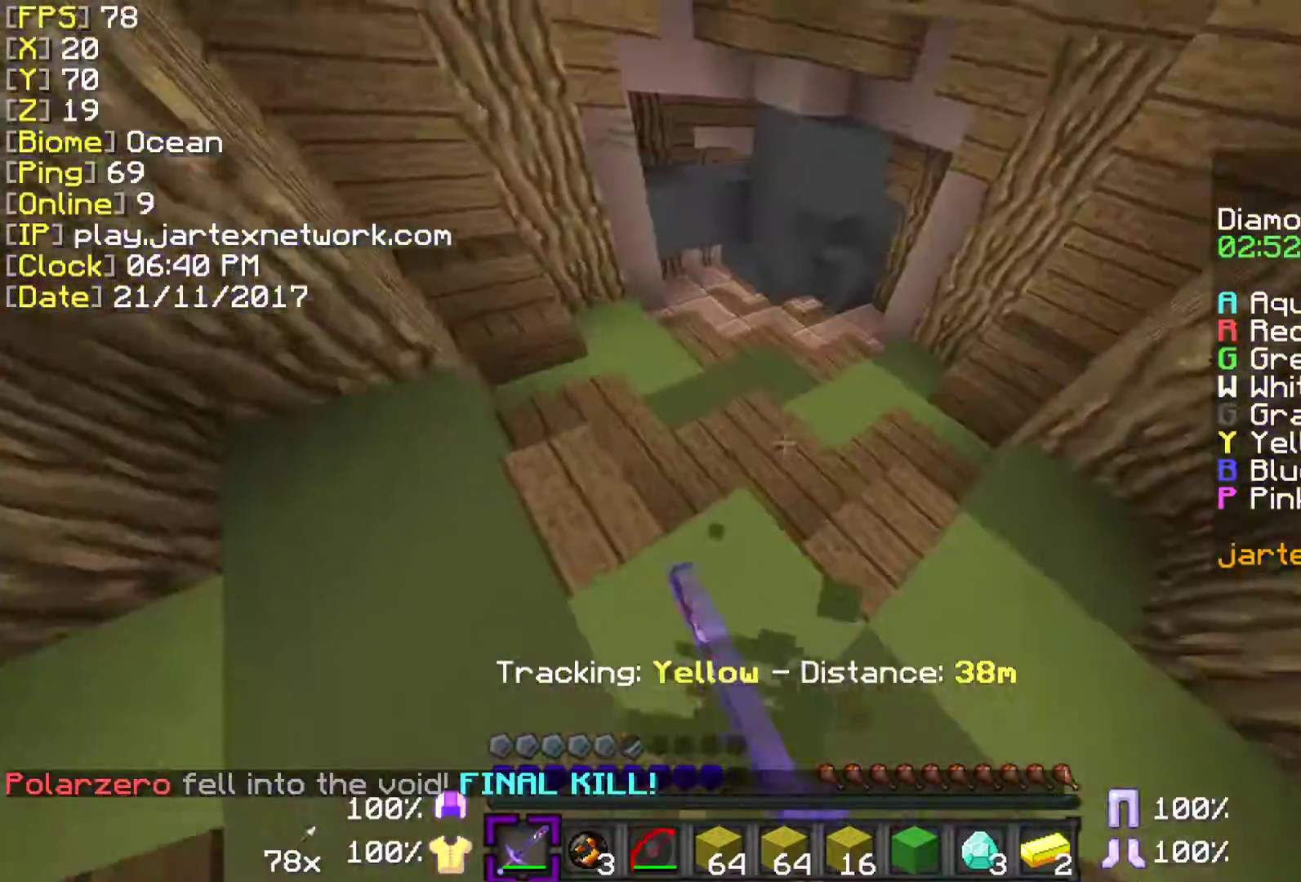
{"keys": ["ctrl", "space", "w"], "mouse": ["left"], "events": [[350, "space", "down"]]}
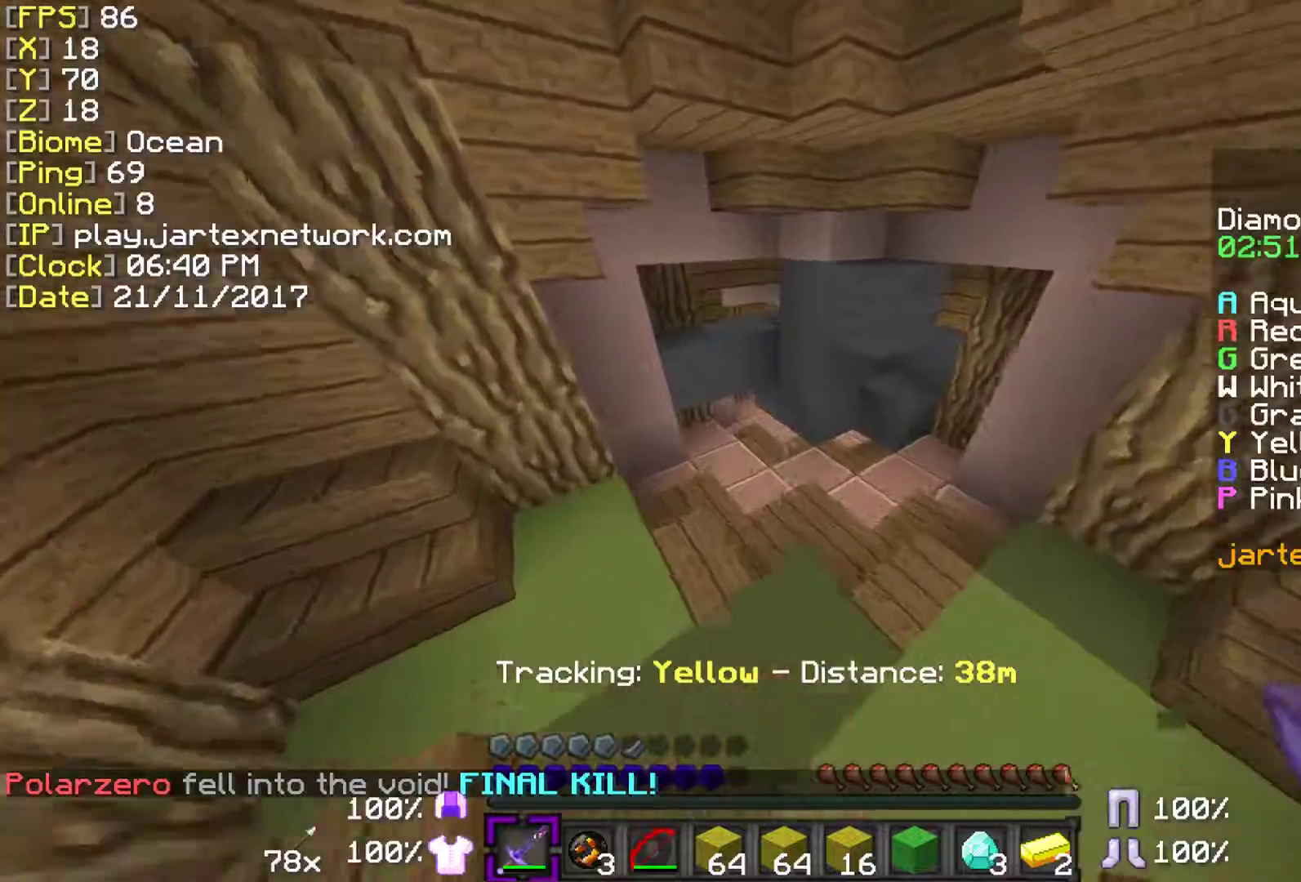
{"keys": ["ctrl", "w"], "mouse": ["left"], "events": [[183, "space", "up"], [233, "mouse_left", "up"], [433, "mouse_left", "down"]]}
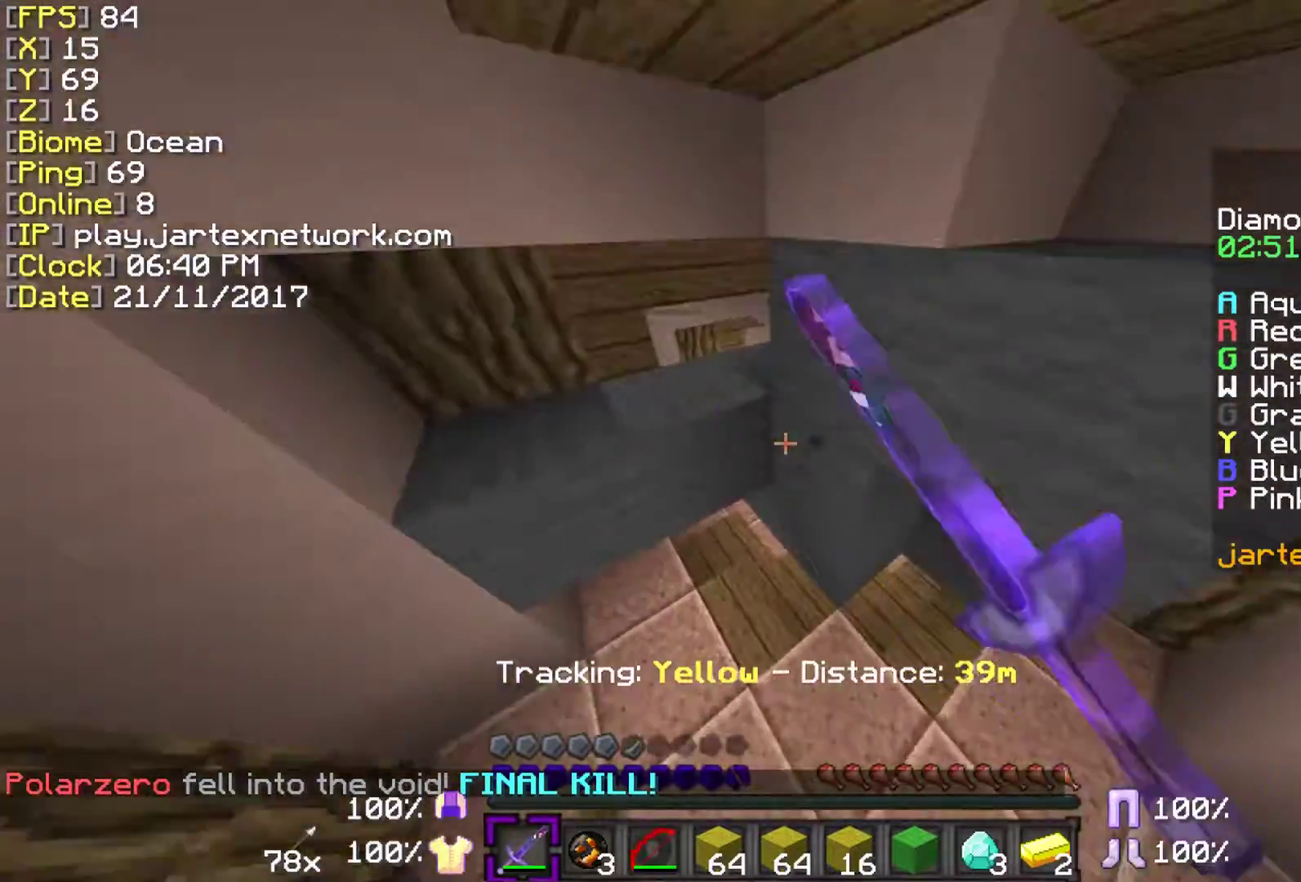
{"keys": [], "mouse": ["left"], "events": [[233, "ctrl", "up"], [233, "w", "up"]]}
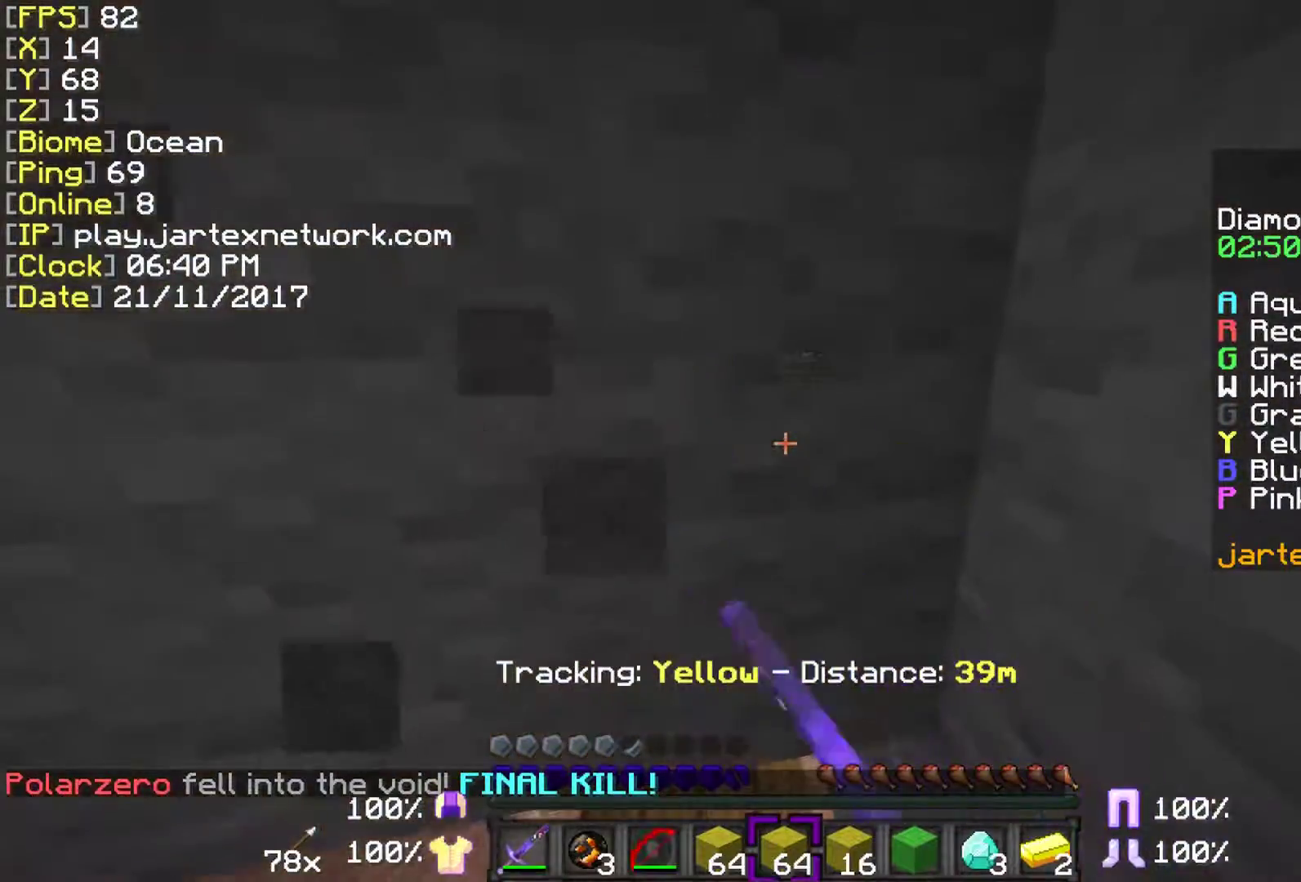
{"keys": [], "mouse": ["left"], "events": []}
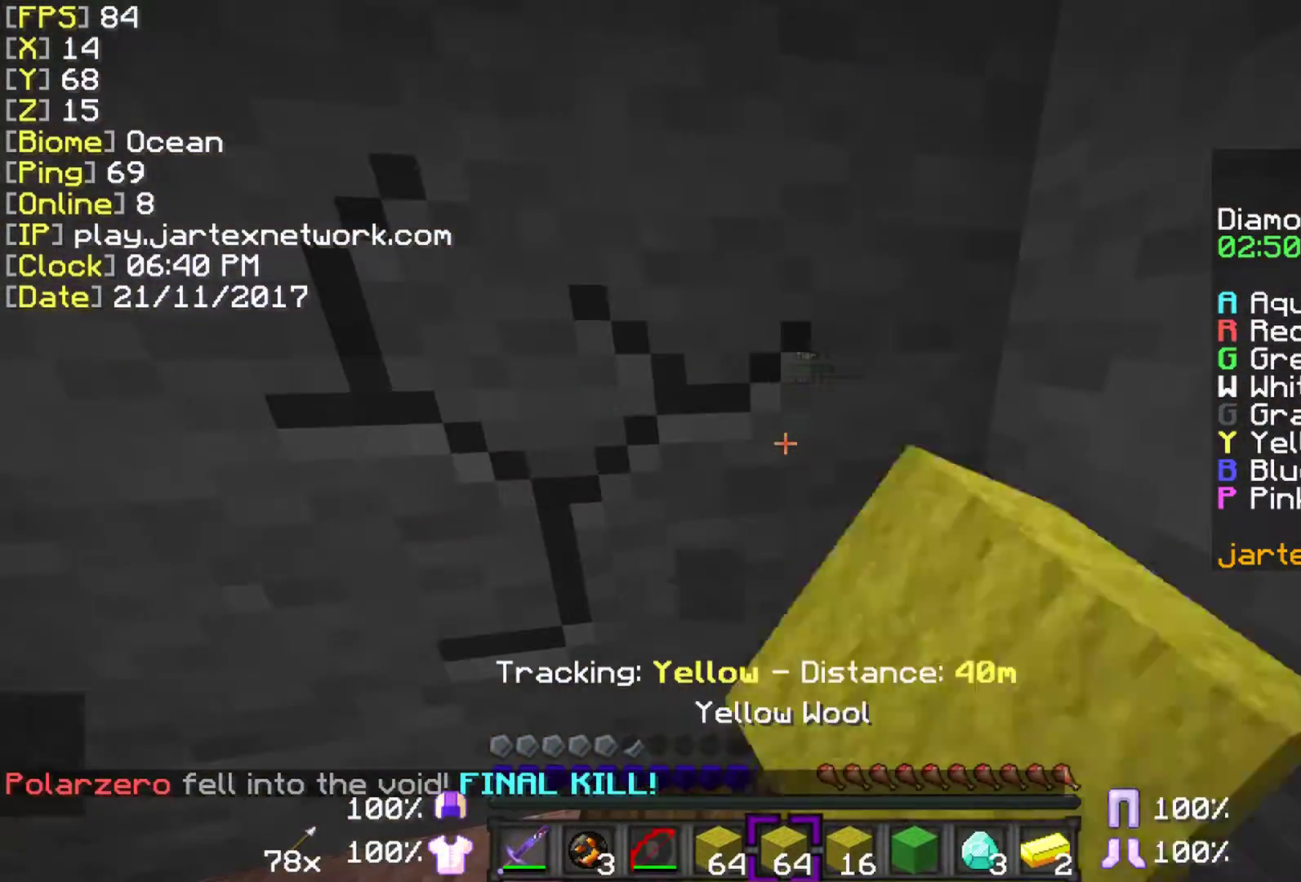
{"keys": [], "mouse": ["left"], "events": []}
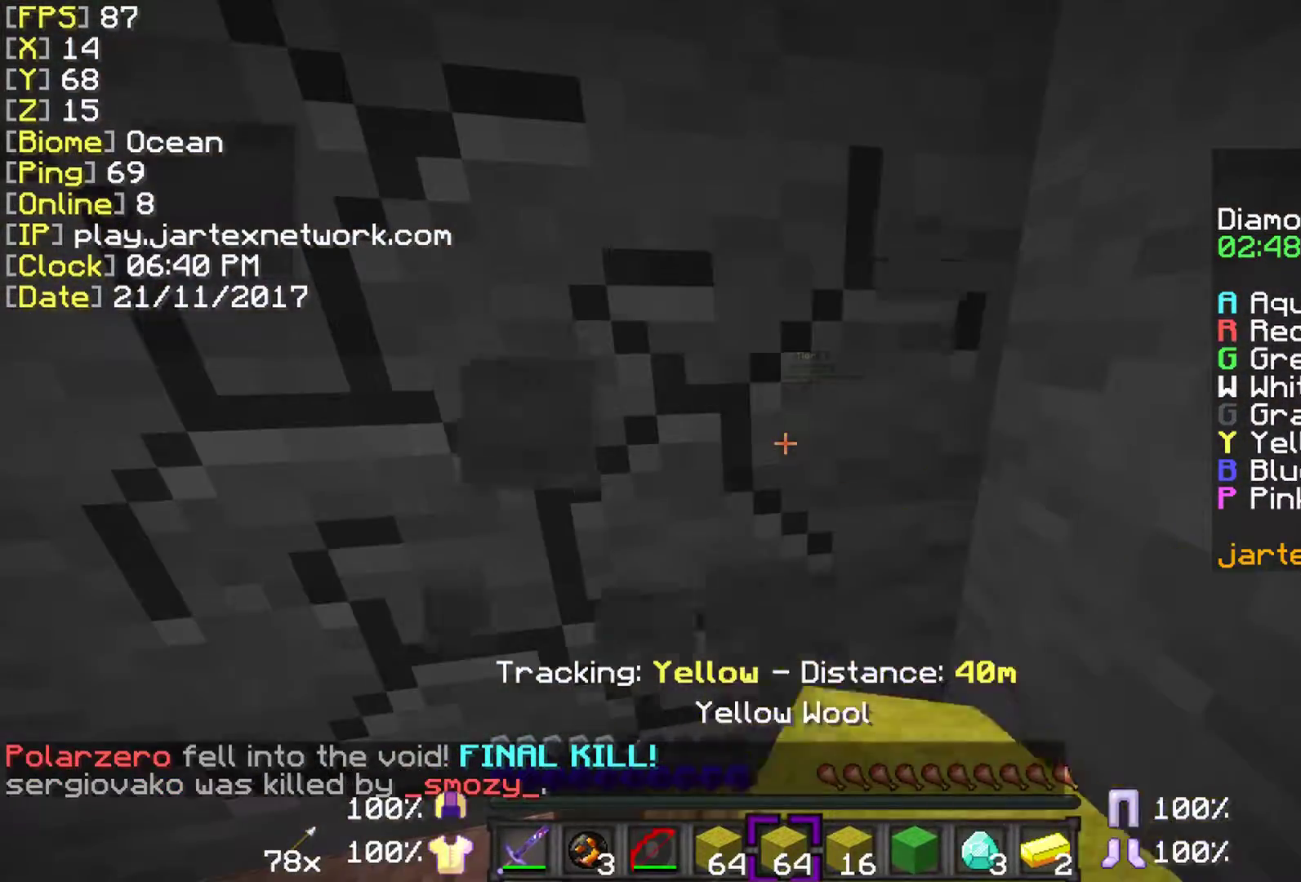
{"keys": [], "mouse": ["left"], "events": [[200, "w", "down"], [383, "w", "up"]]}
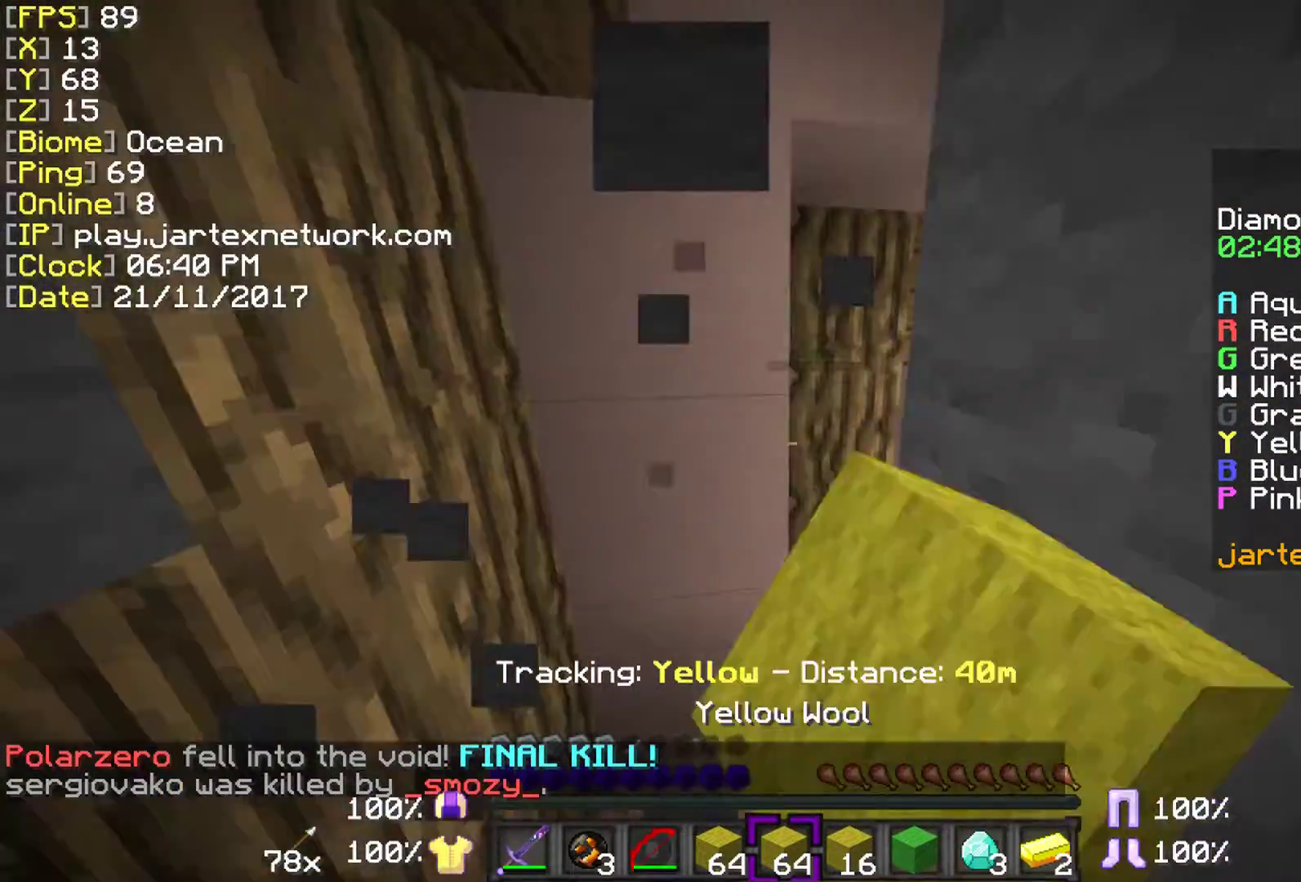
{"keys": ["a", "w"], "mouse": [], "events": [[383, "a", "down"], [433, "w", "down"], [483, "mouse_left", "up"]]}
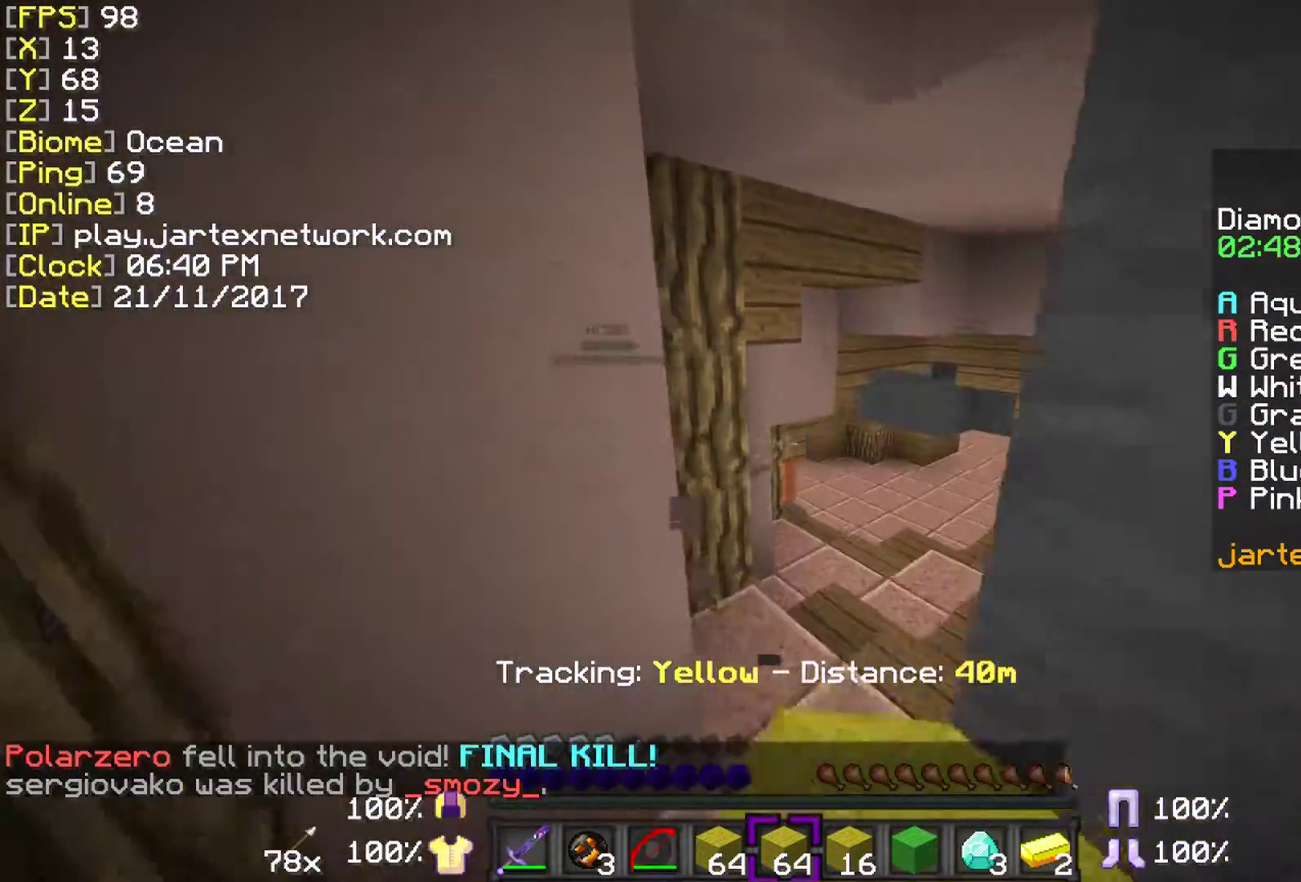
{"keys": ["ctrl", "w"], "mouse": [], "events": [[50, "a", "up"], [433, "ctrl", "down"]]}
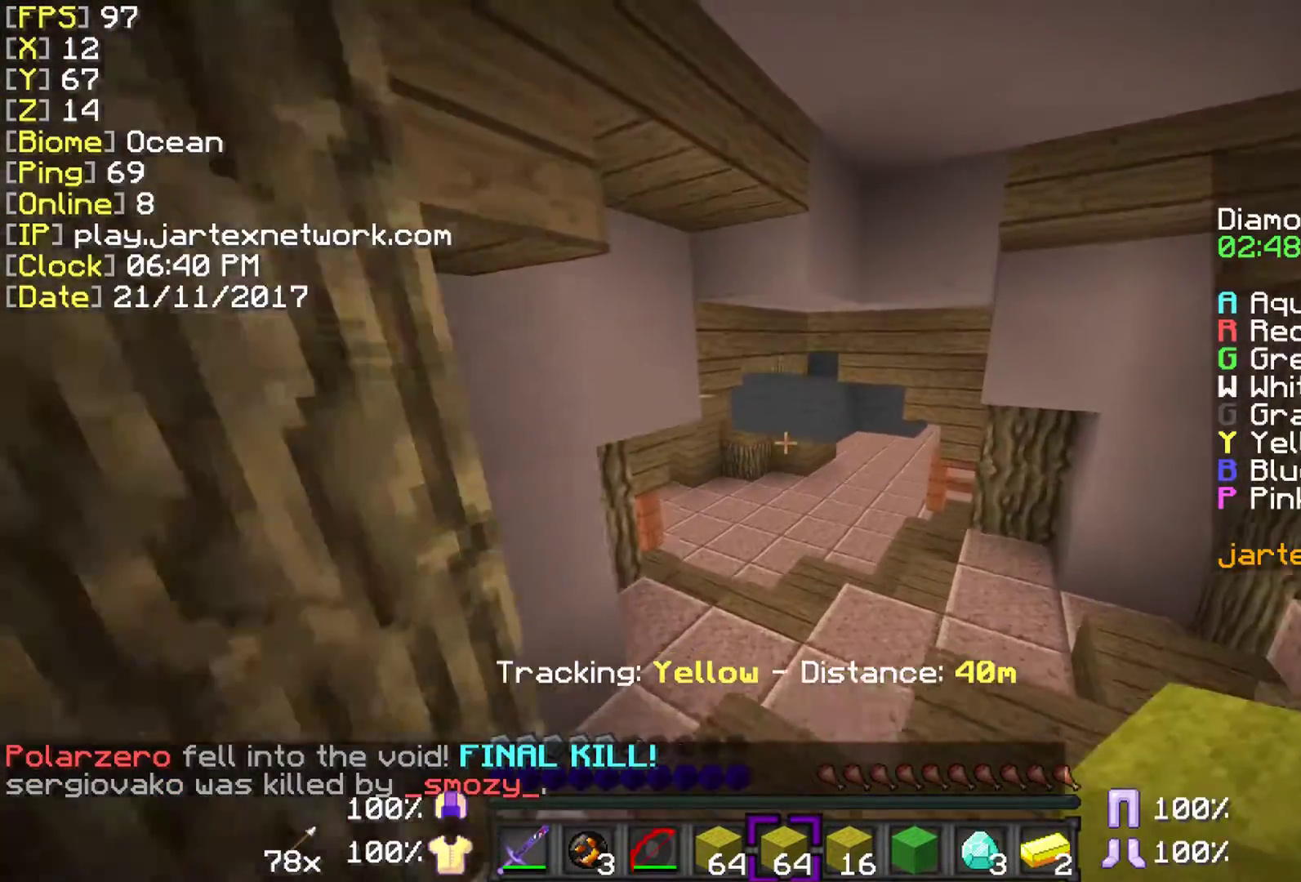
{"keys": ["ctrl", "w"], "mouse": [], "events": []}